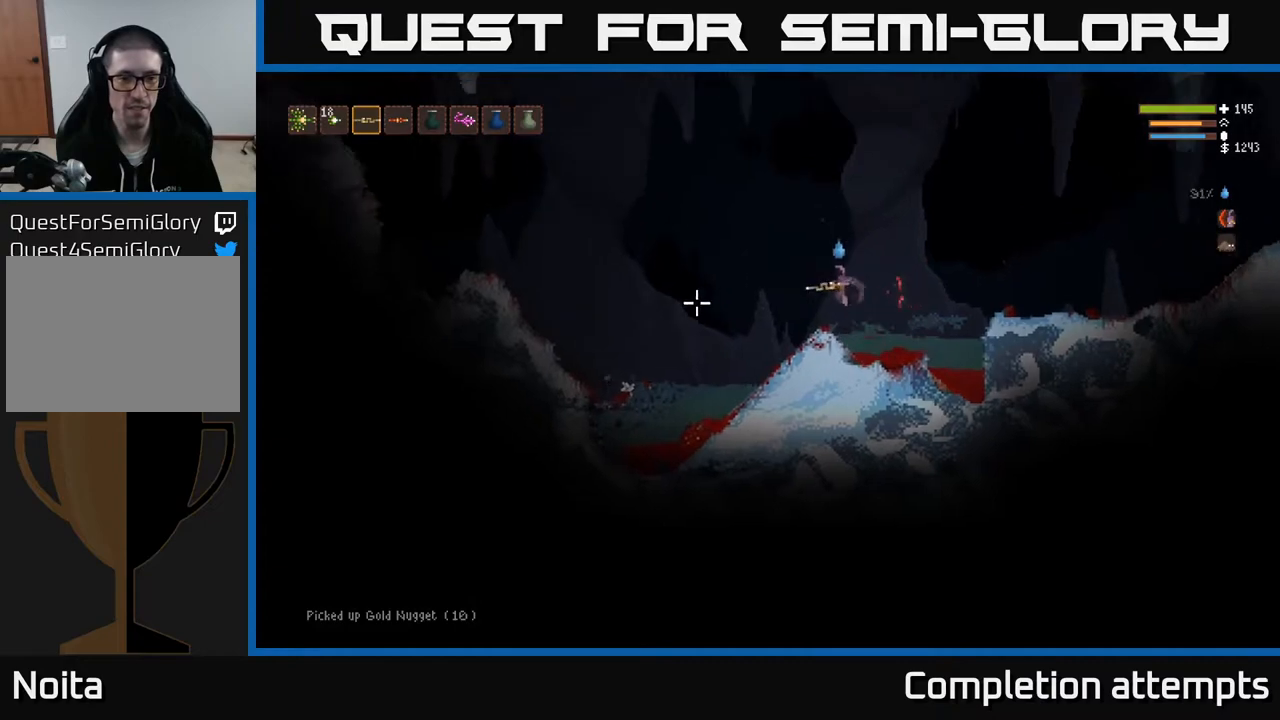
Gameplay with a controller (Xbox layout); each line is a JSON object with the inputs held at the frame after it. "events" lists button and stick changes between this image and that frame as [ms after this image, input, new state], when the widget could be followed in between.
{"buttons": [], "left_stick": "center", "right_stick": "right", "events": [[150, "left_stick", "center"], [167, "right_stick", "up-left"], [350, "right_stick", "up-right"], [400, "right_stick", "right"]]}
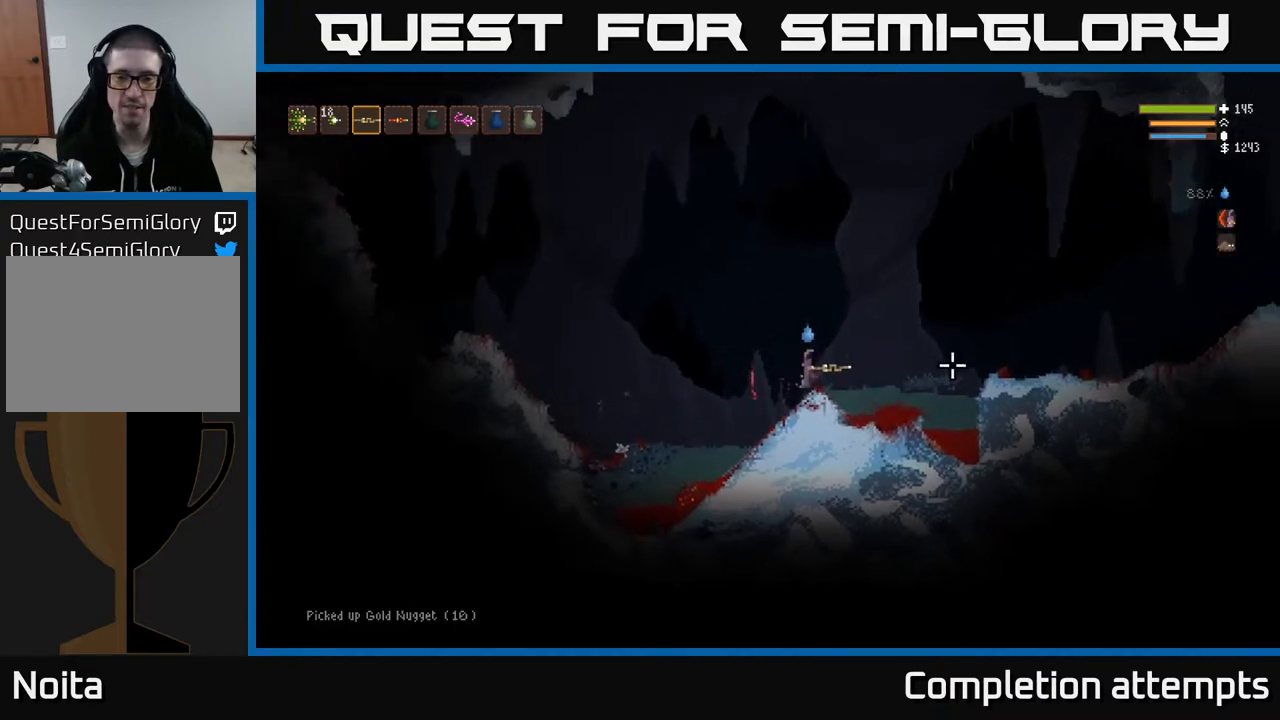
{"buttons": [], "left_stick": "center", "right_stick": "right", "events": []}
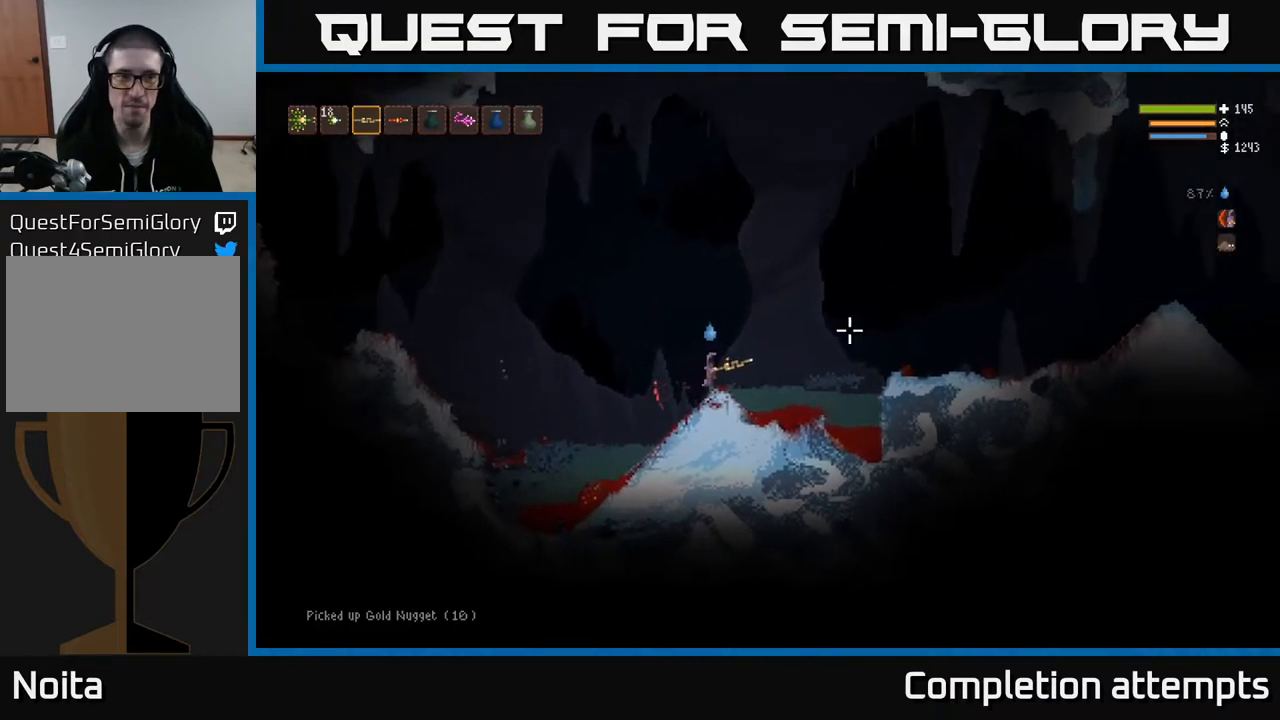
{"buttons": ["R1"], "left_stick": "right", "right_stick": "right", "events": [[467, "R1", "down"], [483, "left_stick", "right"]]}
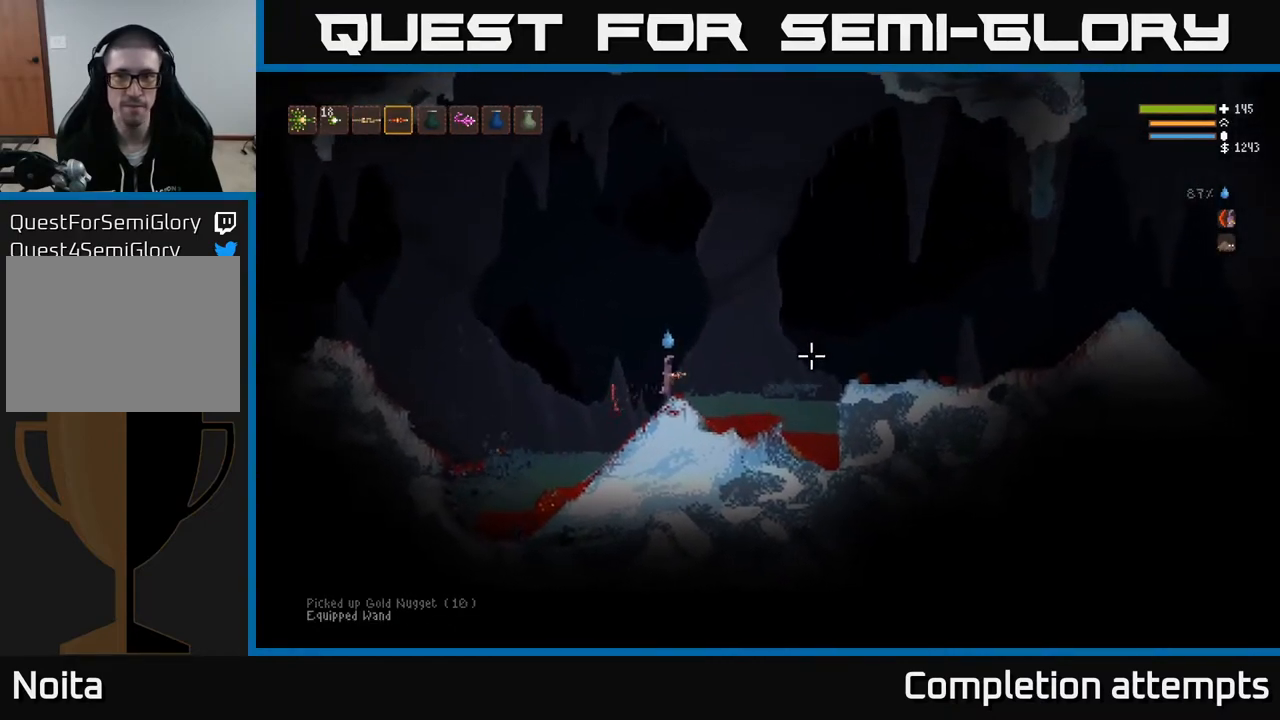
{"buttons": [], "left_stick": "right", "right_stick": "right", "events": [[33, "R1", "up"], [133, "L2", "down"], [233, "L2", "up"]]}
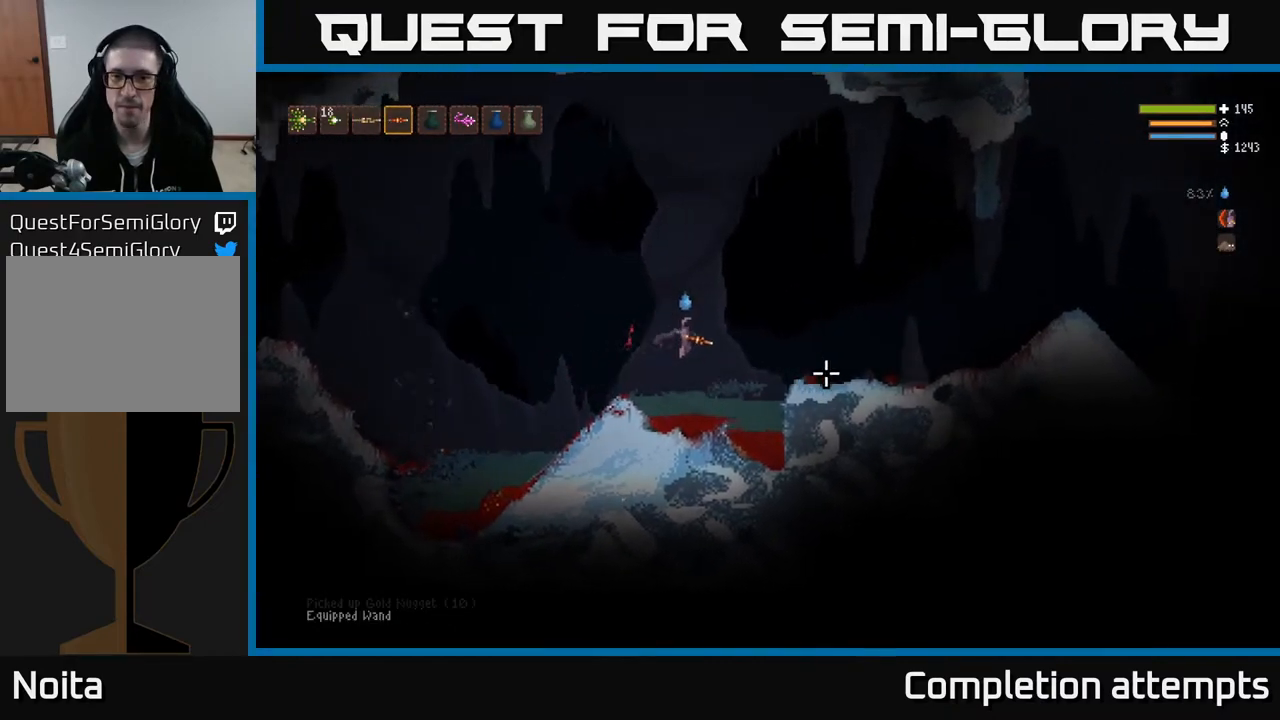
{"buttons": [], "left_stick": "right", "right_stick": "right", "events": [[317, "L2", "down"], [417, "L2", "up"]]}
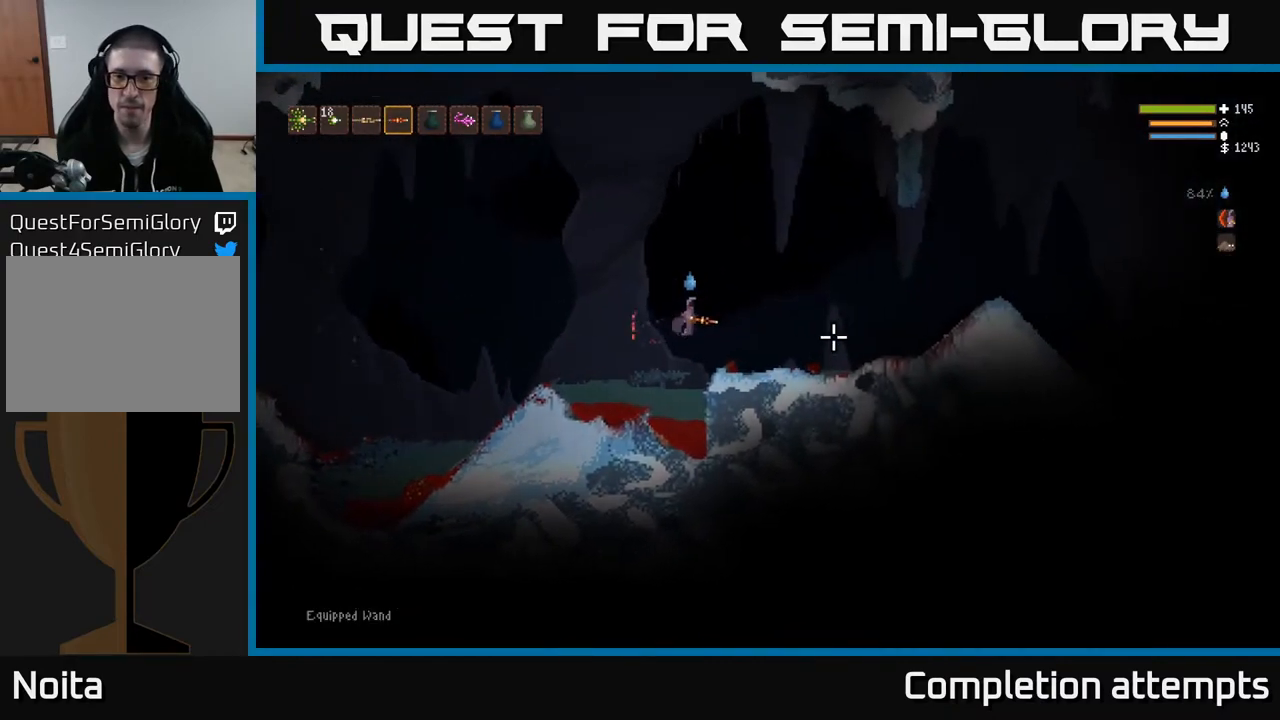
{"buttons": ["L2"], "left_stick": "right", "right_stick": "right", "events": [[483, "L2", "down"]]}
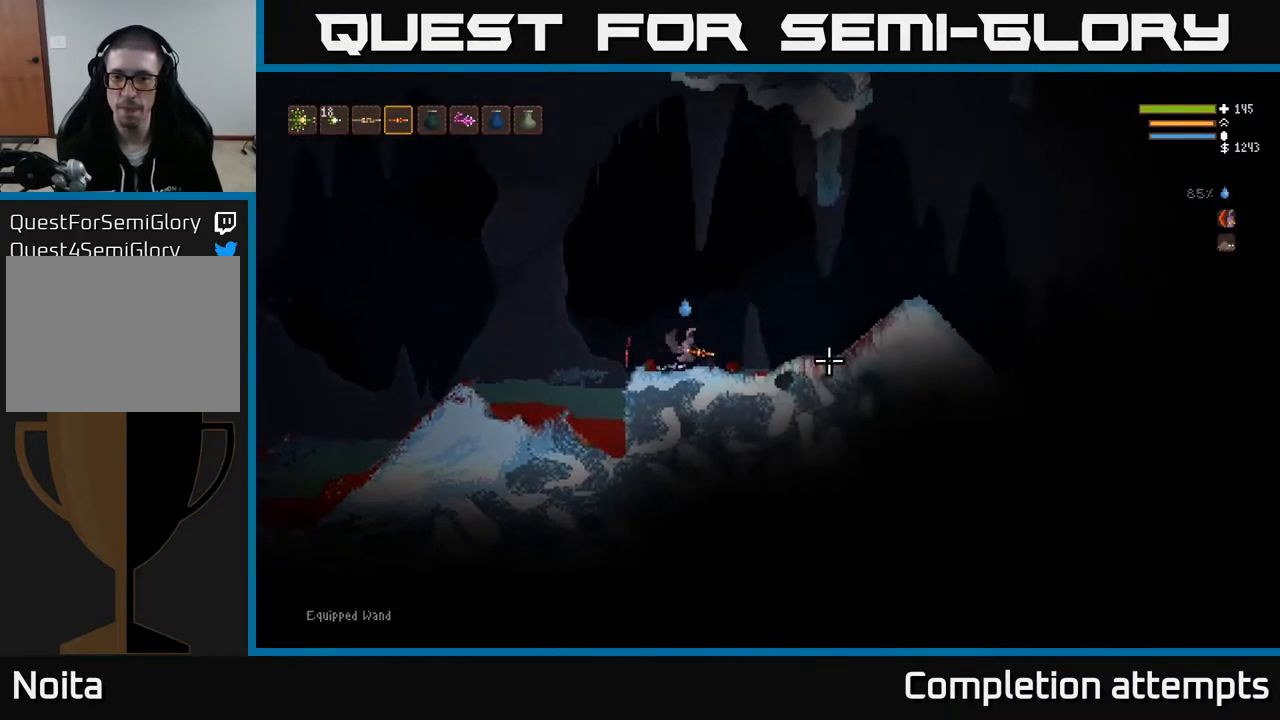
{"buttons": [], "left_stick": "right", "right_stick": "right", "events": [[67, "L2", "up"]]}
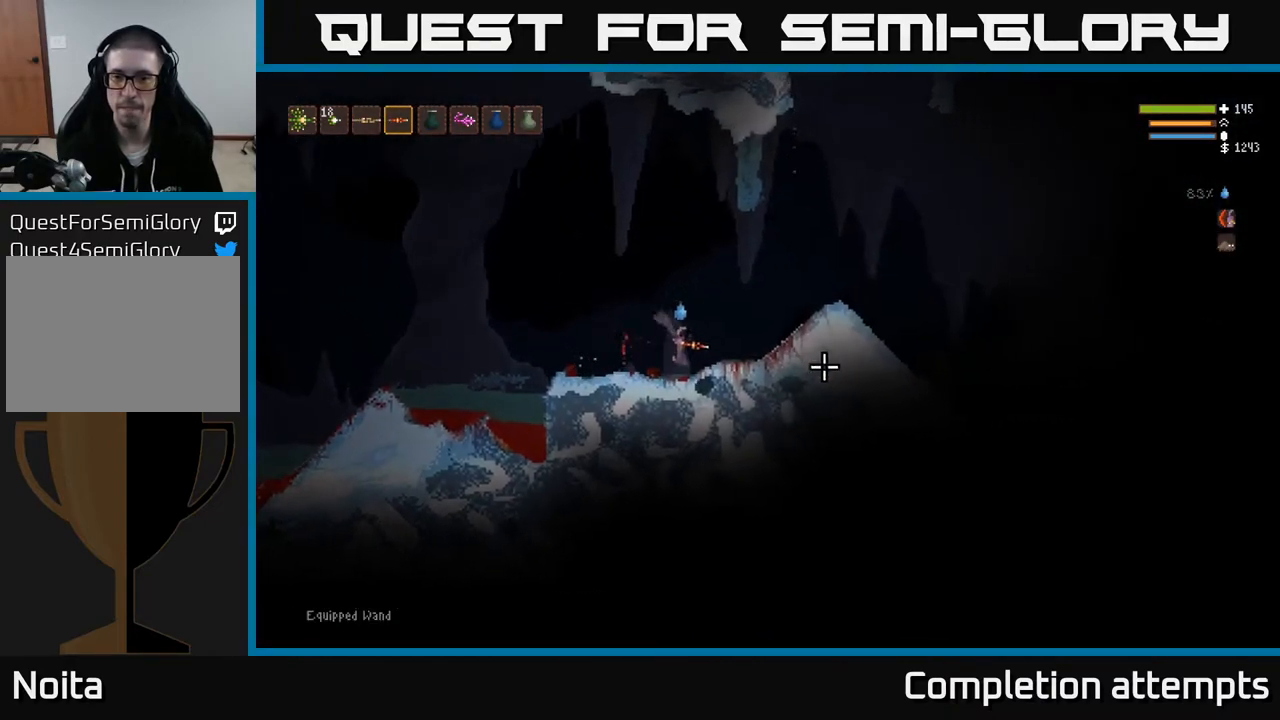
{"buttons": [], "left_stick": "right", "right_stick": "right", "events": [[133, "L2", "down"], [233, "L2", "up"]]}
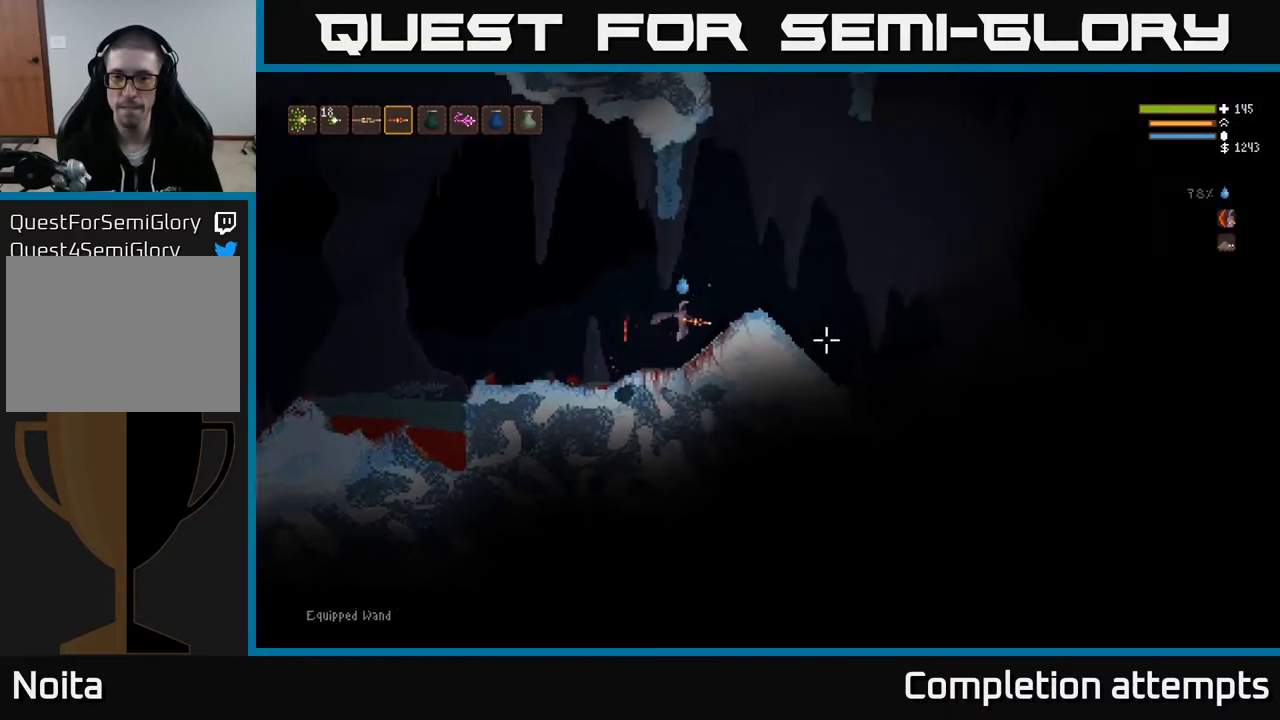
{"buttons": [], "left_stick": "right", "right_stick": "down-right", "events": [[133, "L2", "down"], [233, "L2", "up"], [267, "right_stick", "down-right"]]}
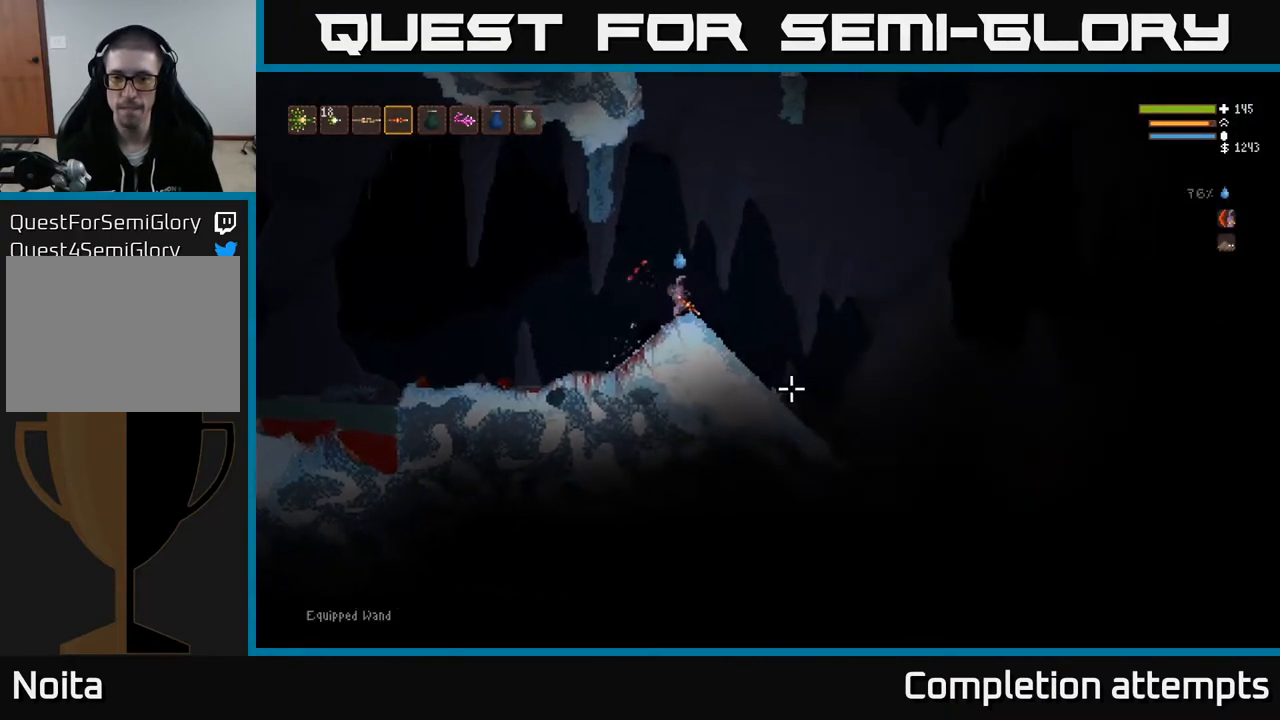
{"buttons": [], "left_stick": "right", "right_stick": "down-right", "events": [[183, "L2", "down"], [283, "L2", "up"]]}
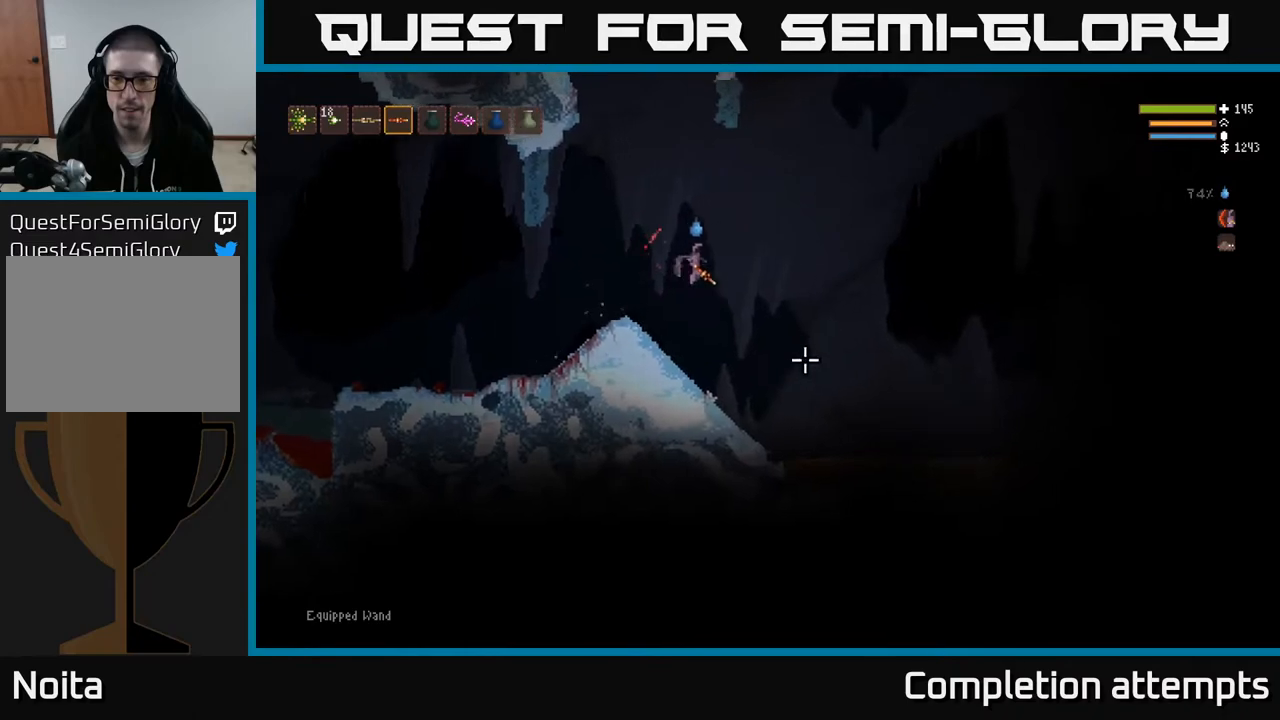
{"buttons": [], "left_stick": "right", "right_stick": "right", "events": [[133, "right_stick", "right"]]}
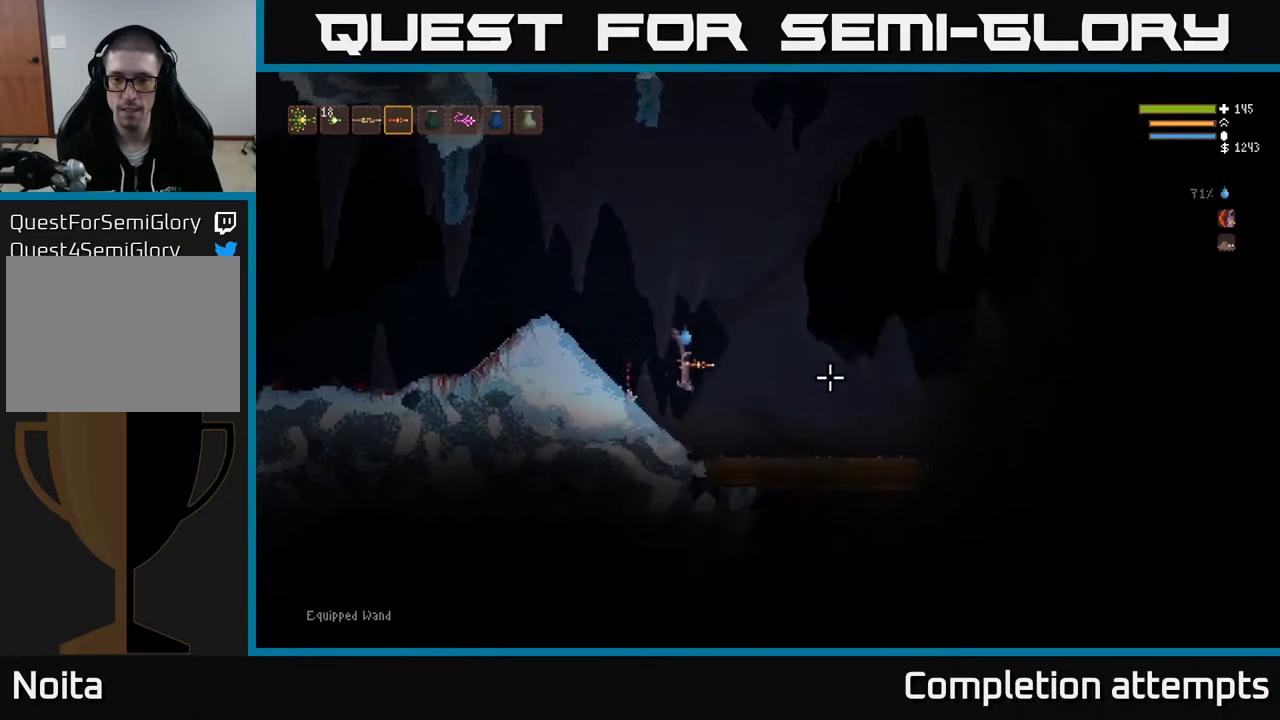
{"buttons": [], "left_stick": "right", "right_stick": "right", "events": []}
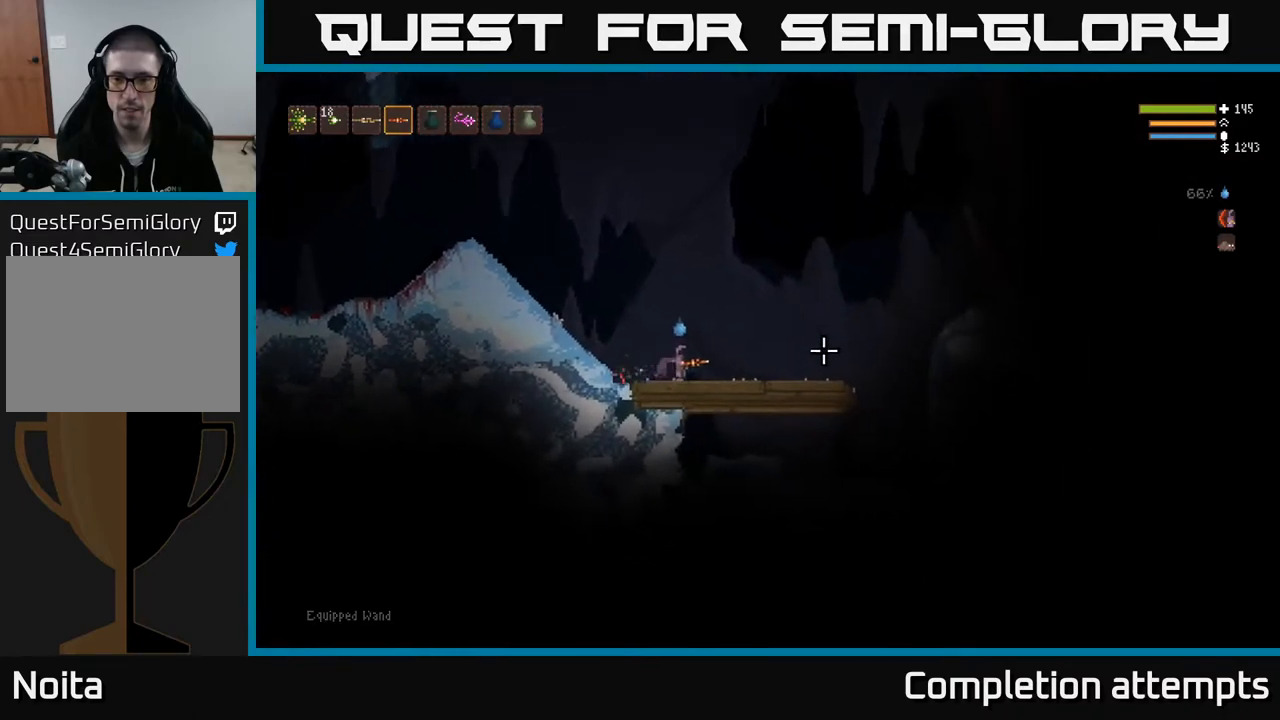
{"buttons": [], "left_stick": "right", "right_stick": "right", "events": []}
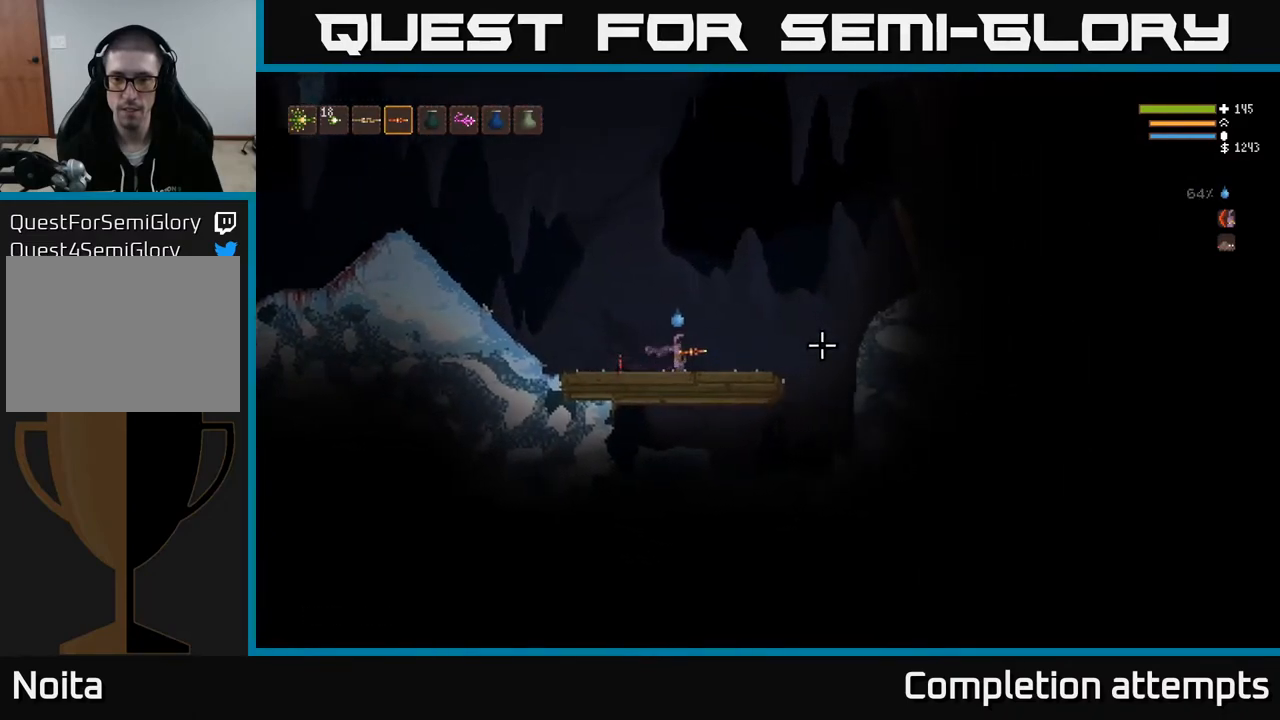
{"buttons": [], "left_stick": "right", "right_stick": "right", "events": []}
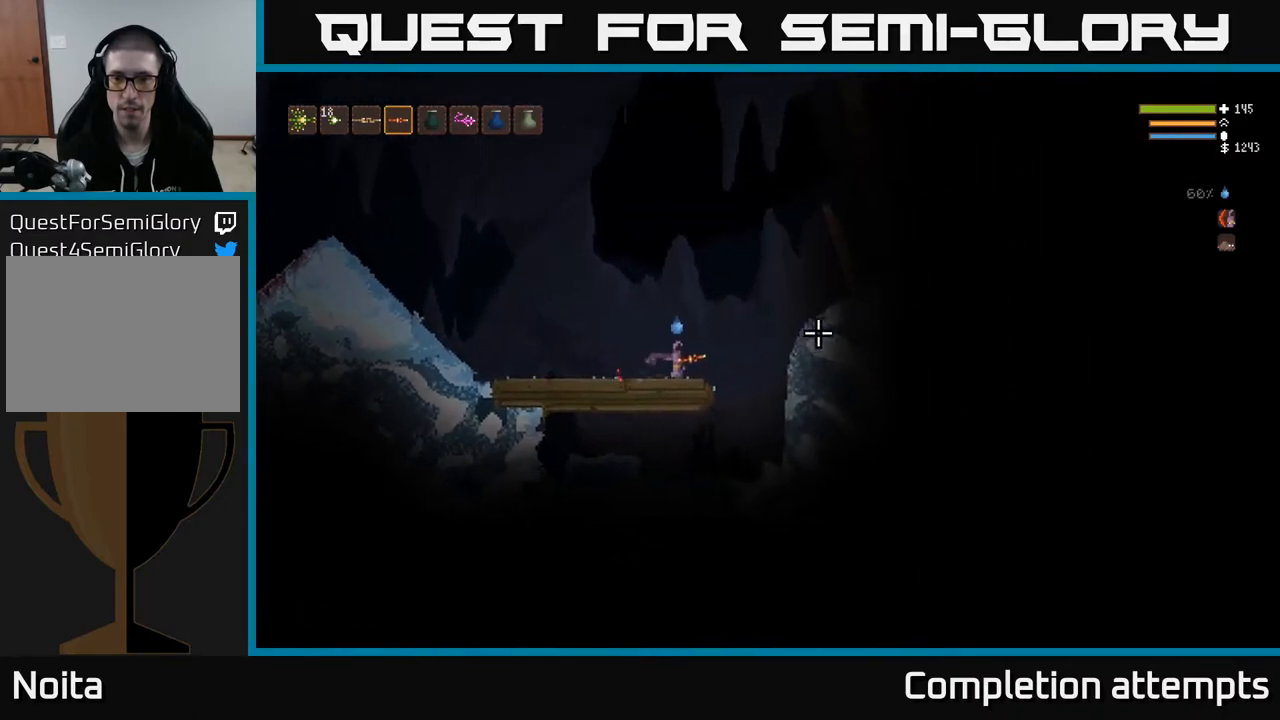
{"buttons": [], "left_stick": "right", "right_stick": "right", "events": [[67, "L2", "down"], [483, "L2", "up"]]}
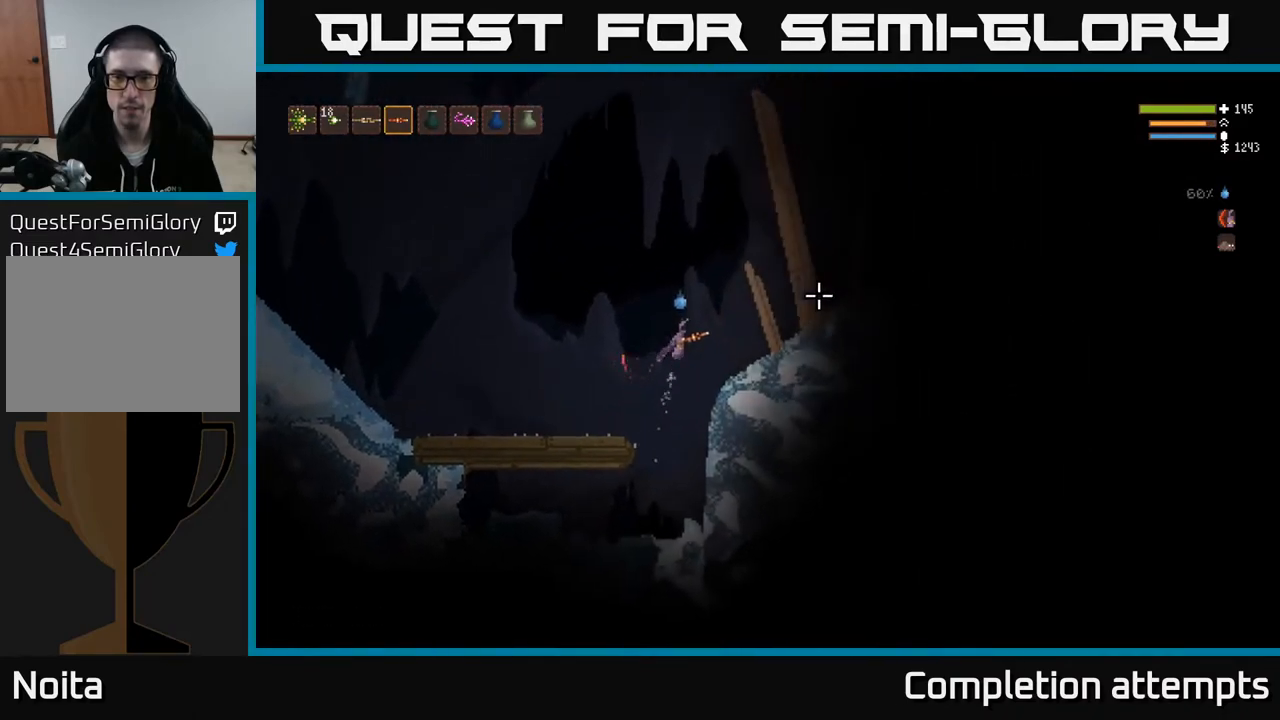
{"buttons": [], "left_stick": "left", "right_stick": "up-right", "events": [[217, "right_stick", "up-right"], [417, "left_stick", "center"], [483, "left_stick", "left"]]}
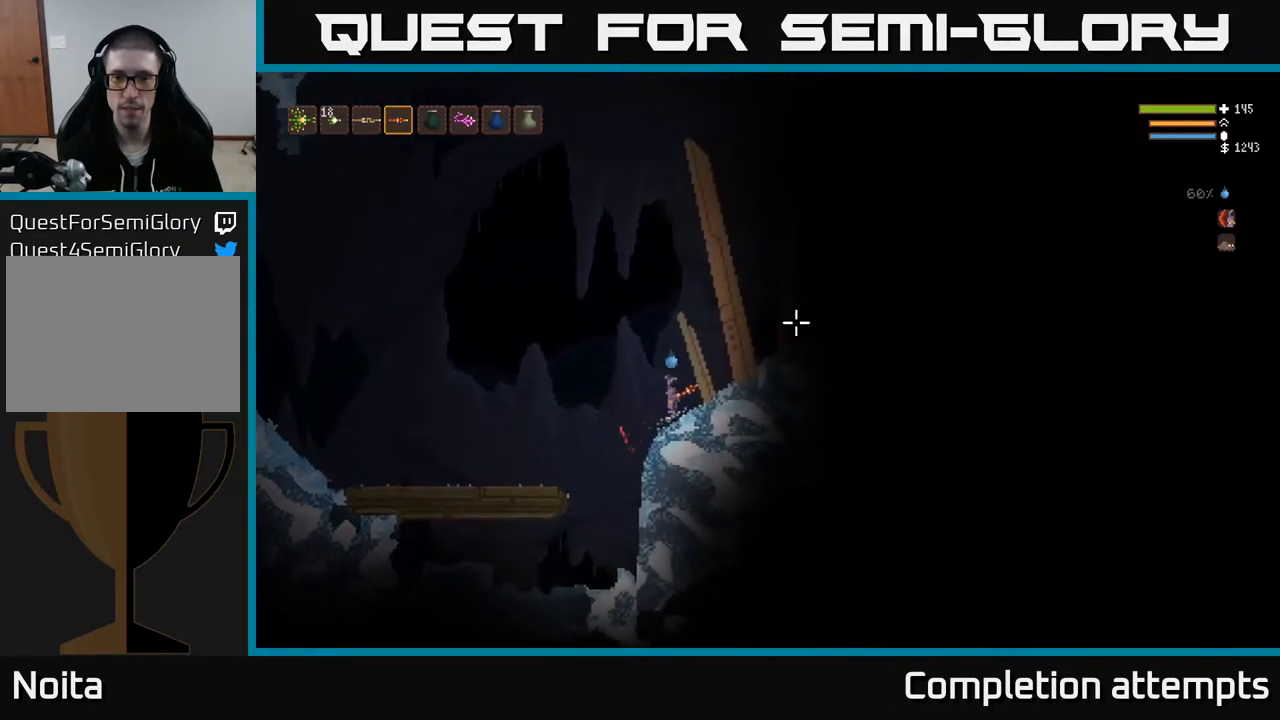
{"buttons": ["L2"], "left_stick": "right", "right_stick": "up", "events": [[17, "L2", "down"], [167, "left_stick", "center"], [317, "right_stick", "up"], [367, "left_stick", "right"]]}
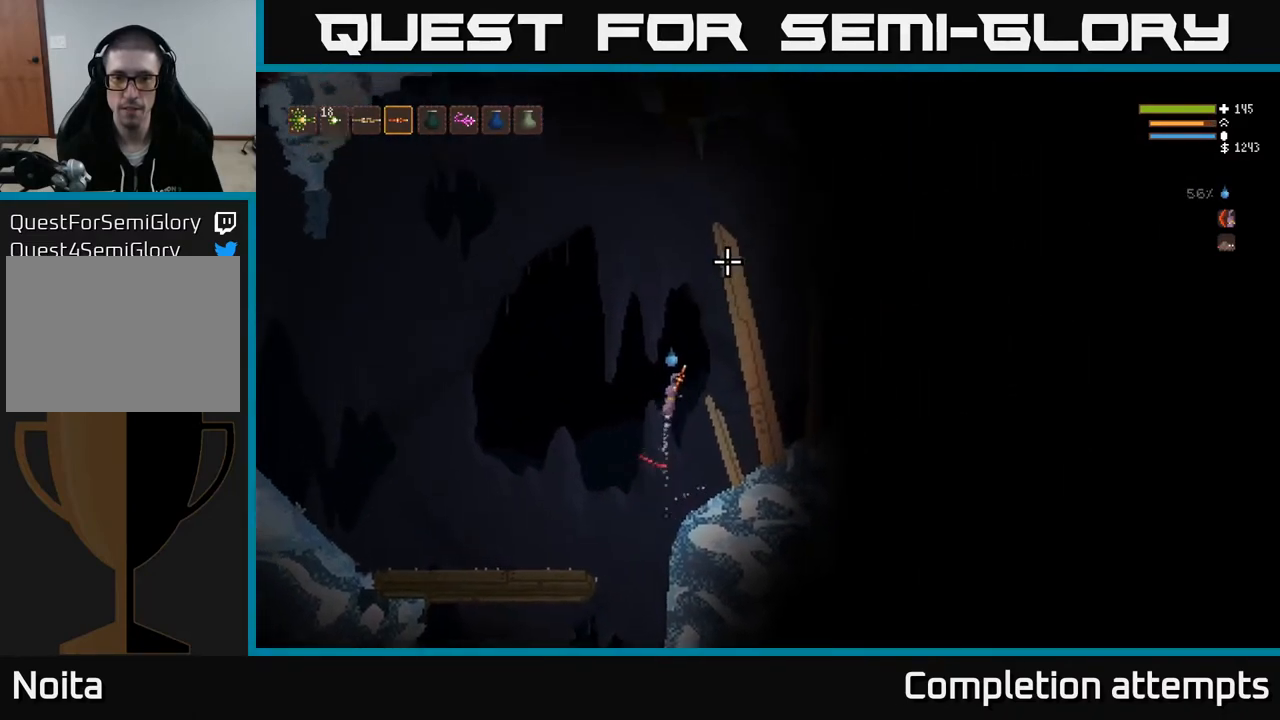
{"buttons": [], "left_stick": "center", "right_stick": "left", "events": [[117, "L2", "up"], [217, "right_stick", "up-left"], [333, "left_stick", "center"], [450, "right_stick", "left"]]}
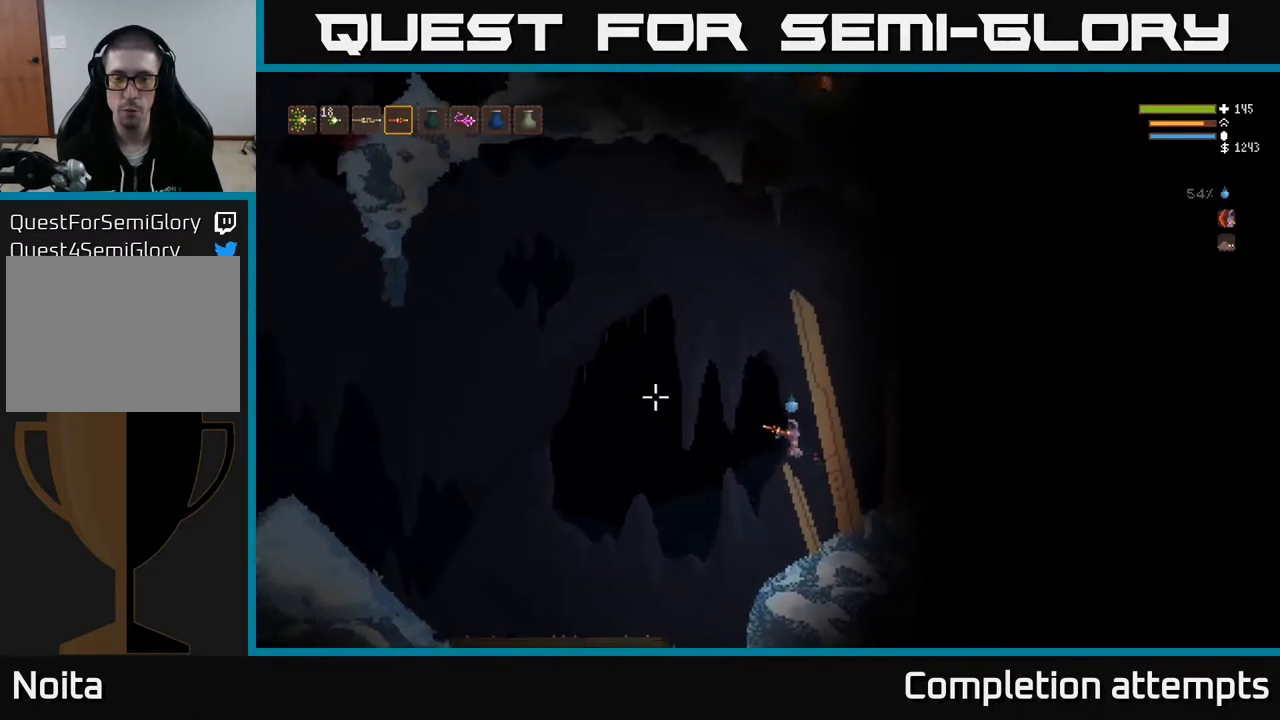
{"buttons": ["L2"], "left_stick": "center", "right_stick": "up-left", "events": [[83, "left_stick", "left"], [133, "right_stick", "up-left"], [217, "left_stick", "center"], [250, "L2", "down"]]}
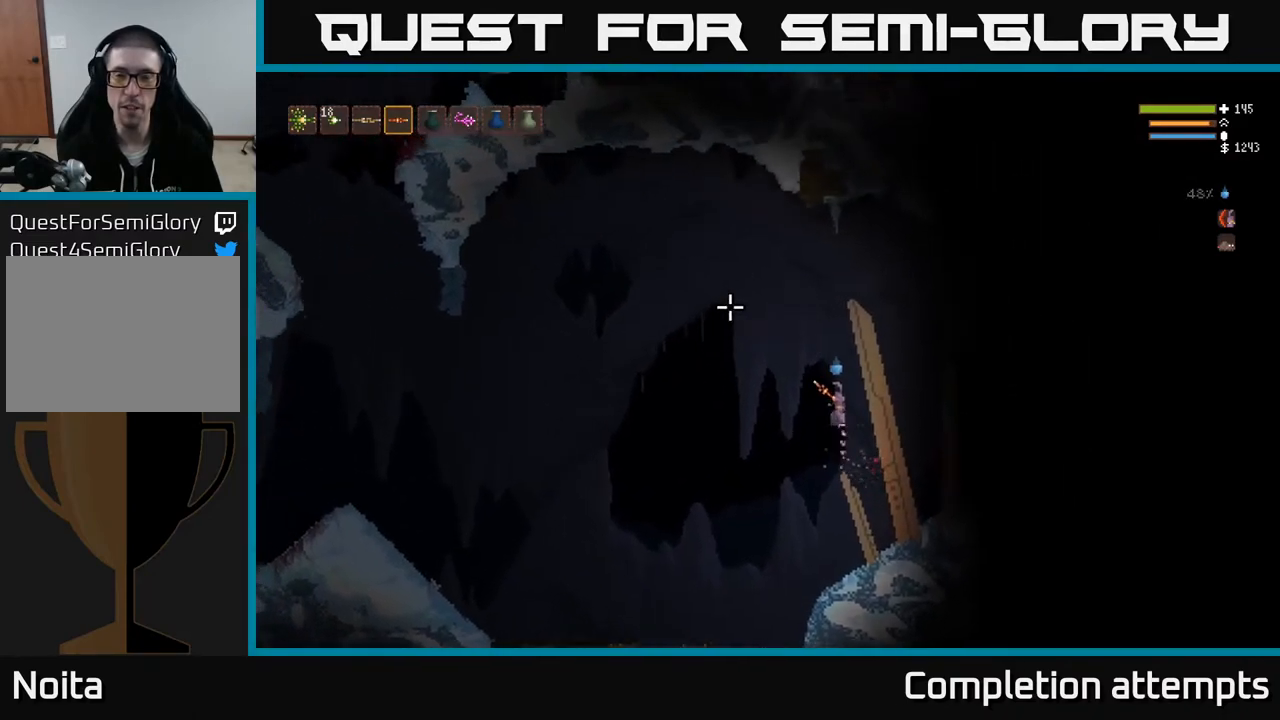
{"buttons": ["L2"], "left_stick": "center", "right_stick": "up-right", "events": [[83, "right_stick", "up"], [233, "left_stick", "left"], [333, "left_stick", "center"], [383, "left_stick", "right"], [450, "right_stick", "up-right"], [500, "left_stick", "center"]]}
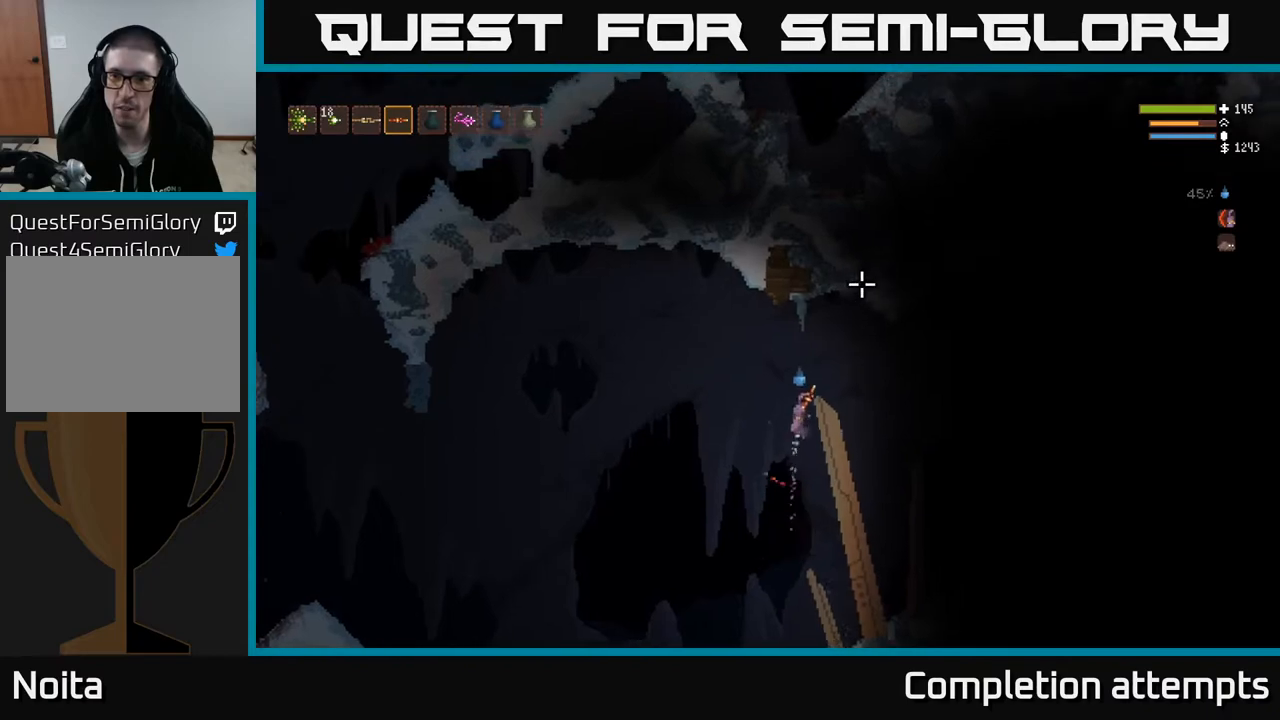
{"buttons": [], "left_stick": "center", "right_stick": "right", "events": [[217, "left_stick", "down-right"], [233, "L2", "up"], [300, "left_stick", "right"], [367, "right_stick", "right"], [417, "left_stick", "center"]]}
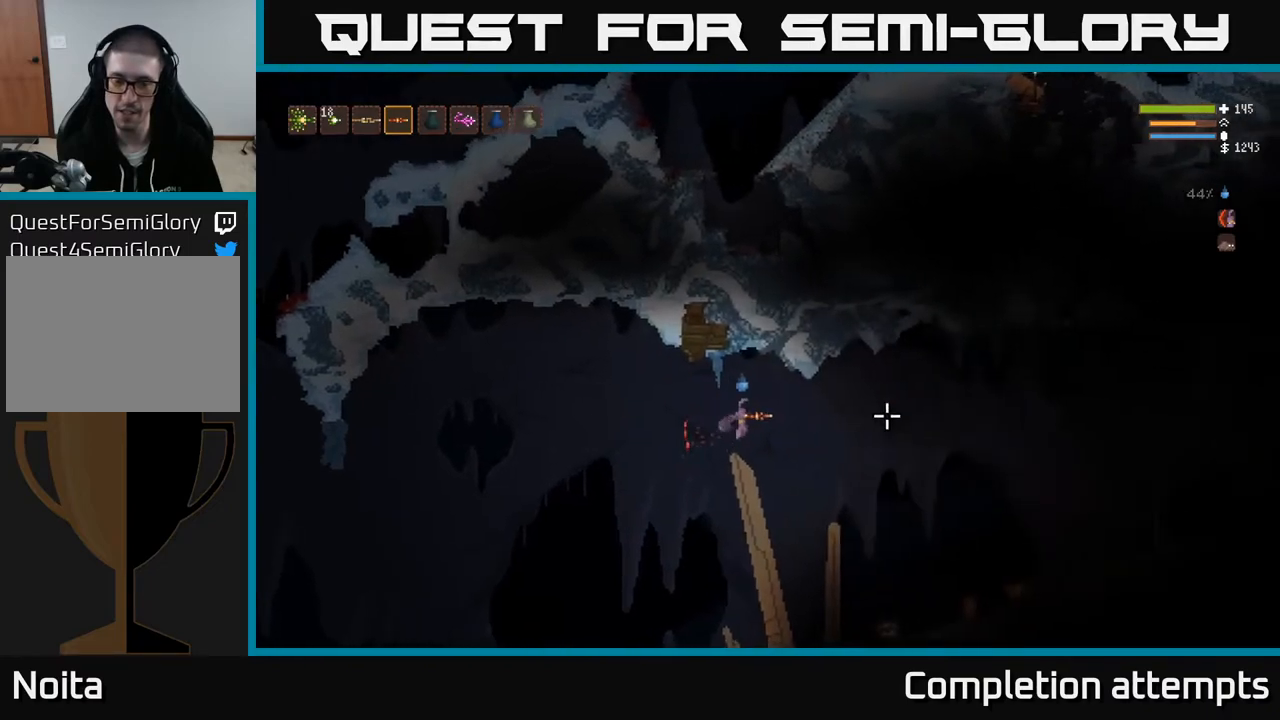
{"buttons": [], "left_stick": "right", "right_stick": "down-right", "events": [[233, "right_stick", "down-right"], [267, "left_stick", "right"], [333, "L2", "down"], [467, "L2", "up"]]}
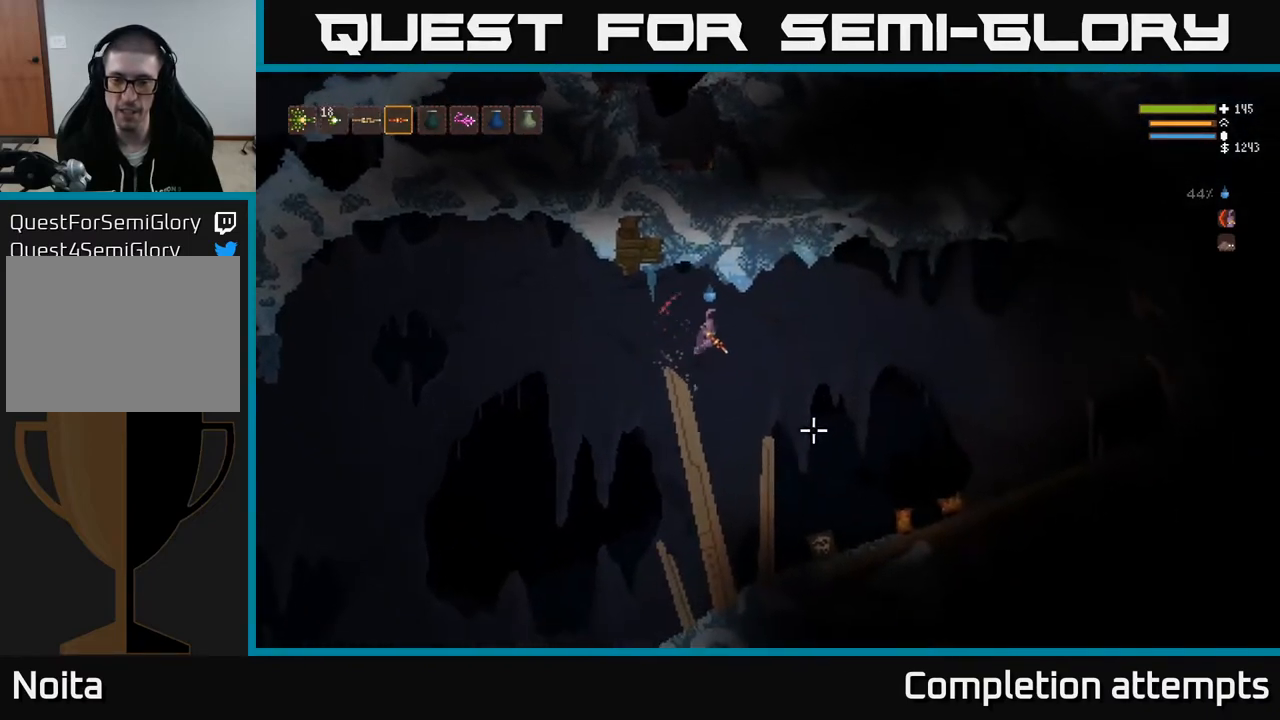
{"buttons": [], "left_stick": "right", "right_stick": "right", "events": [[300, "right_stick", "right"]]}
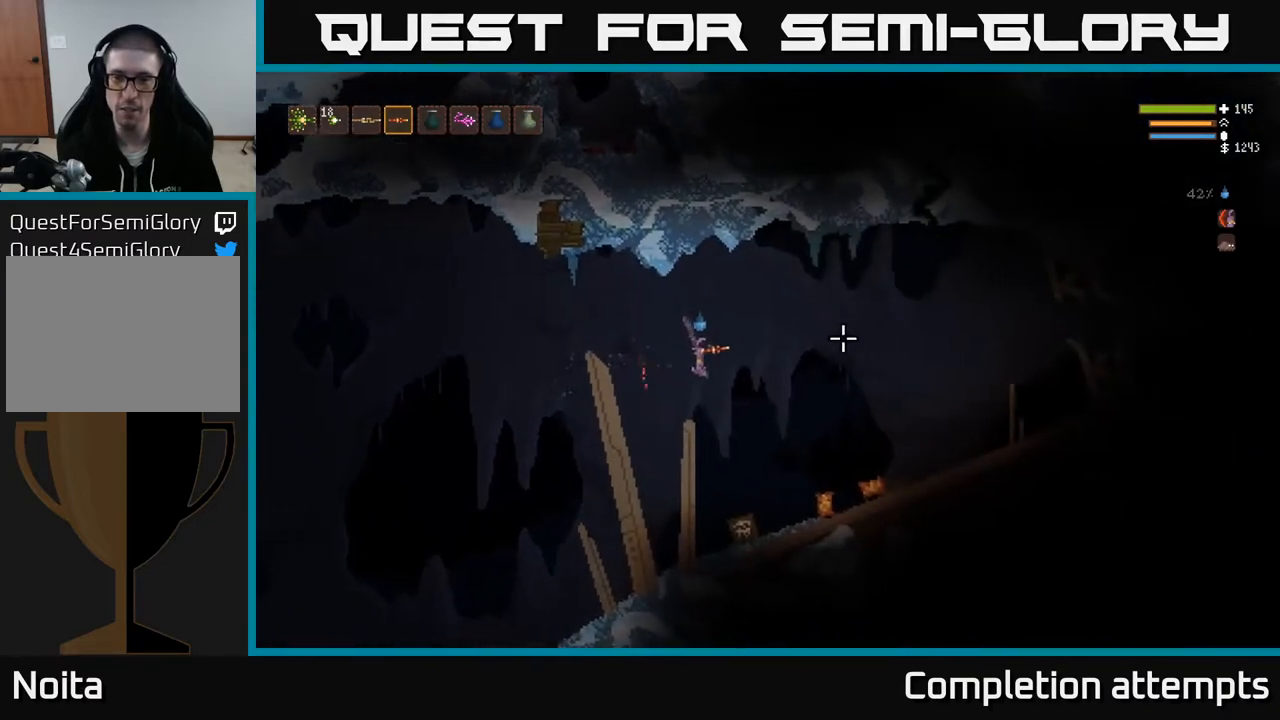
{"buttons": ["L2"], "left_stick": "right", "right_stick": "right", "events": [[17, "L2", "down"], [150, "L2", "up"], [500, "L2", "down"]]}
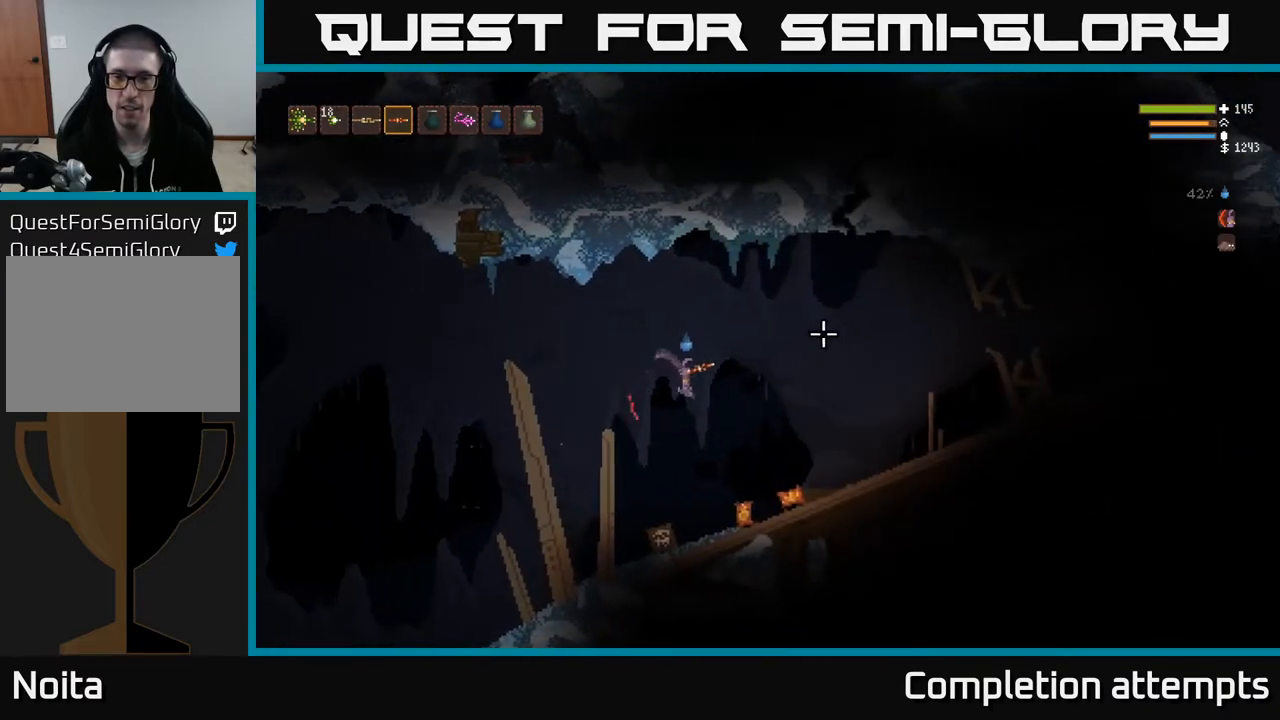
{"buttons": [], "left_stick": "center", "right_stick": "up-right", "events": [[183, "L2", "up"], [283, "right_stick", "up-right"], [483, "left_stick", "center"]]}
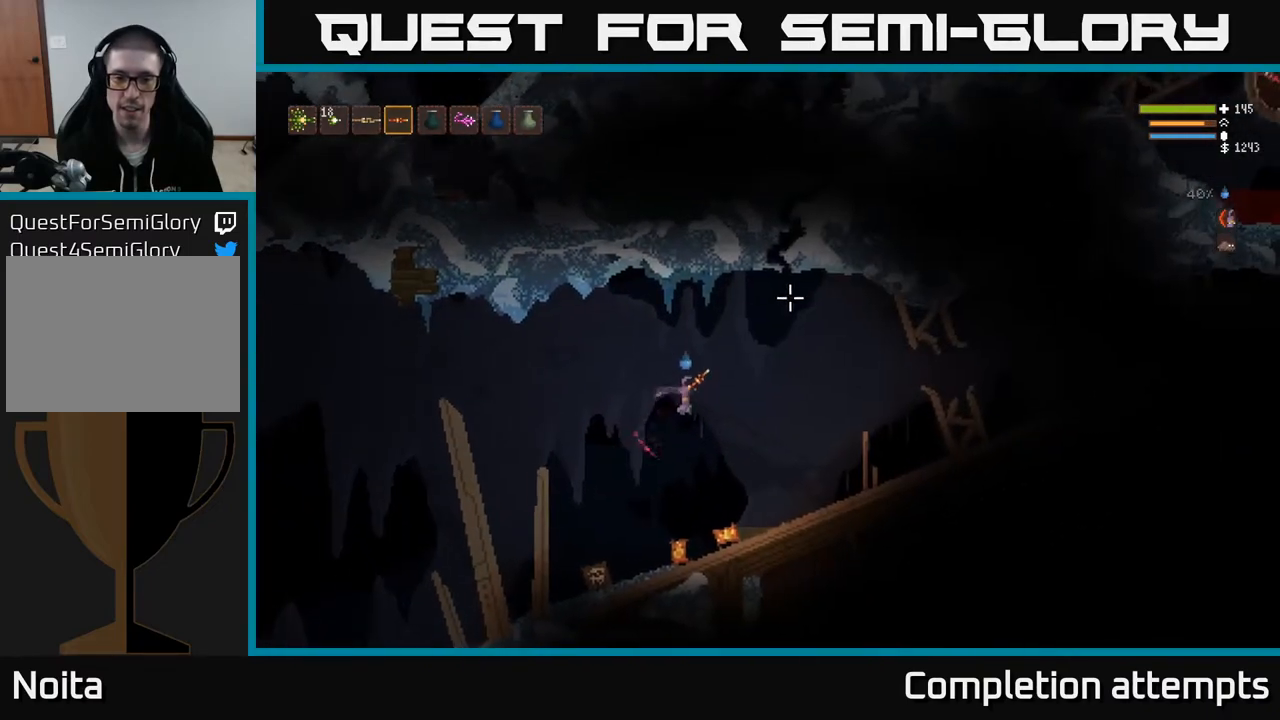
{"buttons": [], "left_stick": "left", "right_stick": "up-right", "events": [[100, "left_stick", "right"], [183, "L3", "down"], [317, "L3", "up"], [350, "left_stick", "center"], [483, "left_stick", "left"]]}
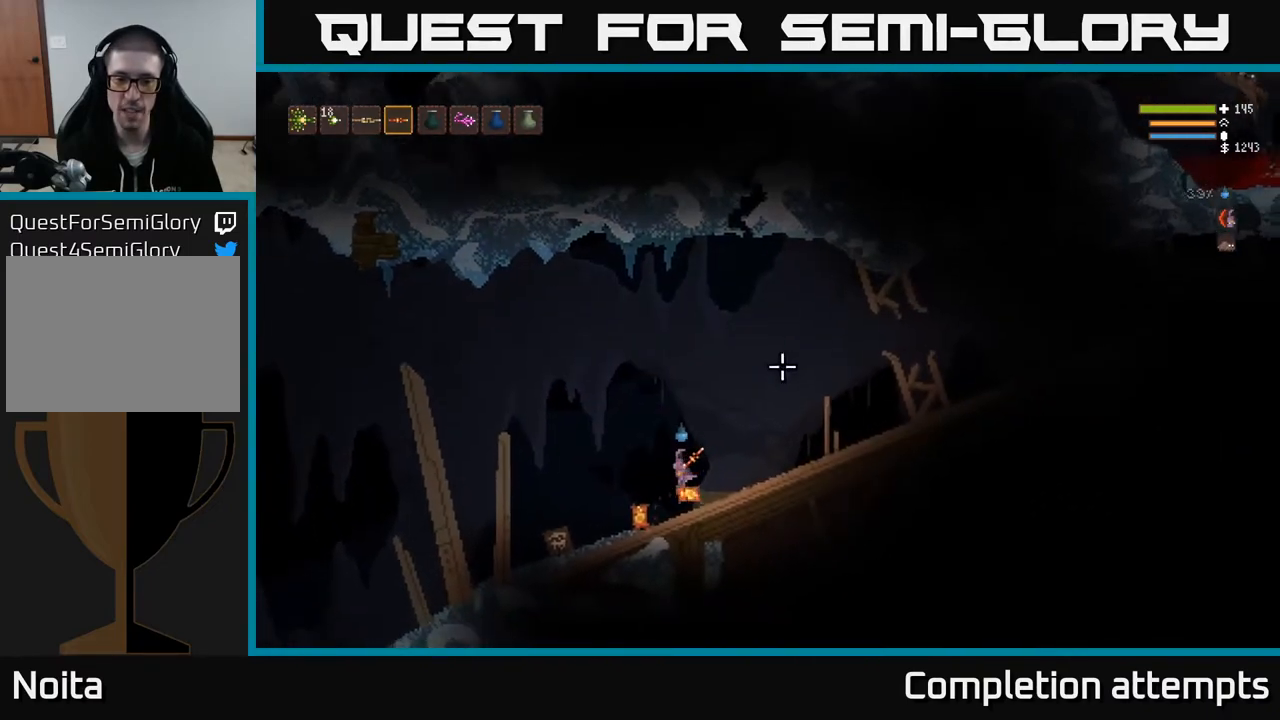
{"buttons": ["L2"], "left_stick": "up-left", "right_stick": "up-right", "events": [[350, "L2", "down"], [467, "left_stick", "up-left"]]}
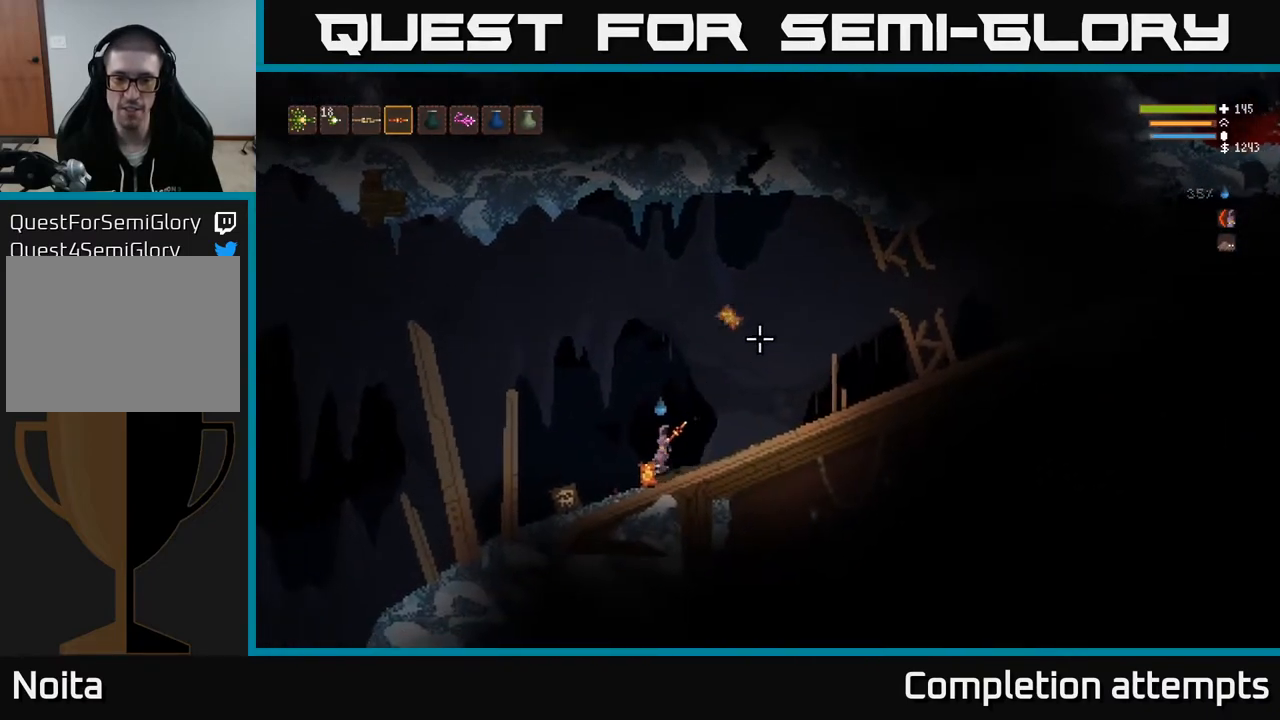
{"buttons": ["L2"], "left_stick": "left", "right_stick": "right", "events": [[183, "left_stick", "left"], [217, "right_stick", "right"]]}
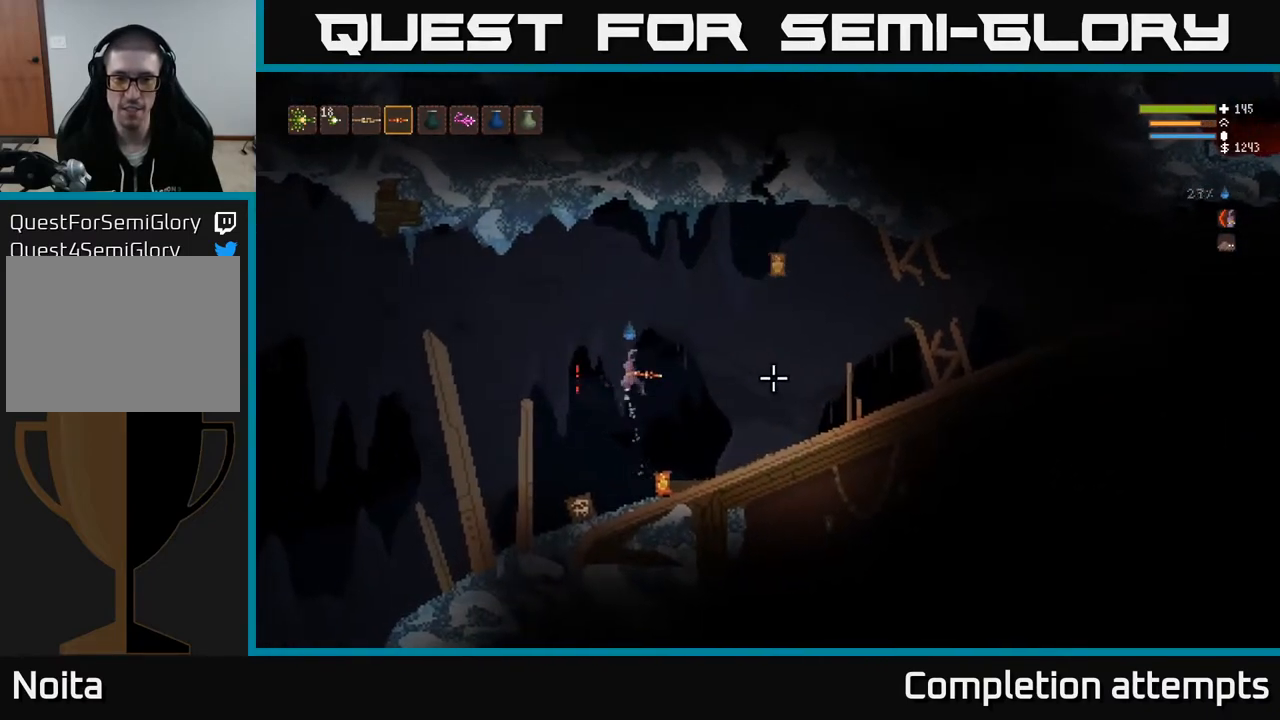
{"buttons": [], "left_stick": "left", "right_stick": "right", "events": [[167, "L2", "up"]]}
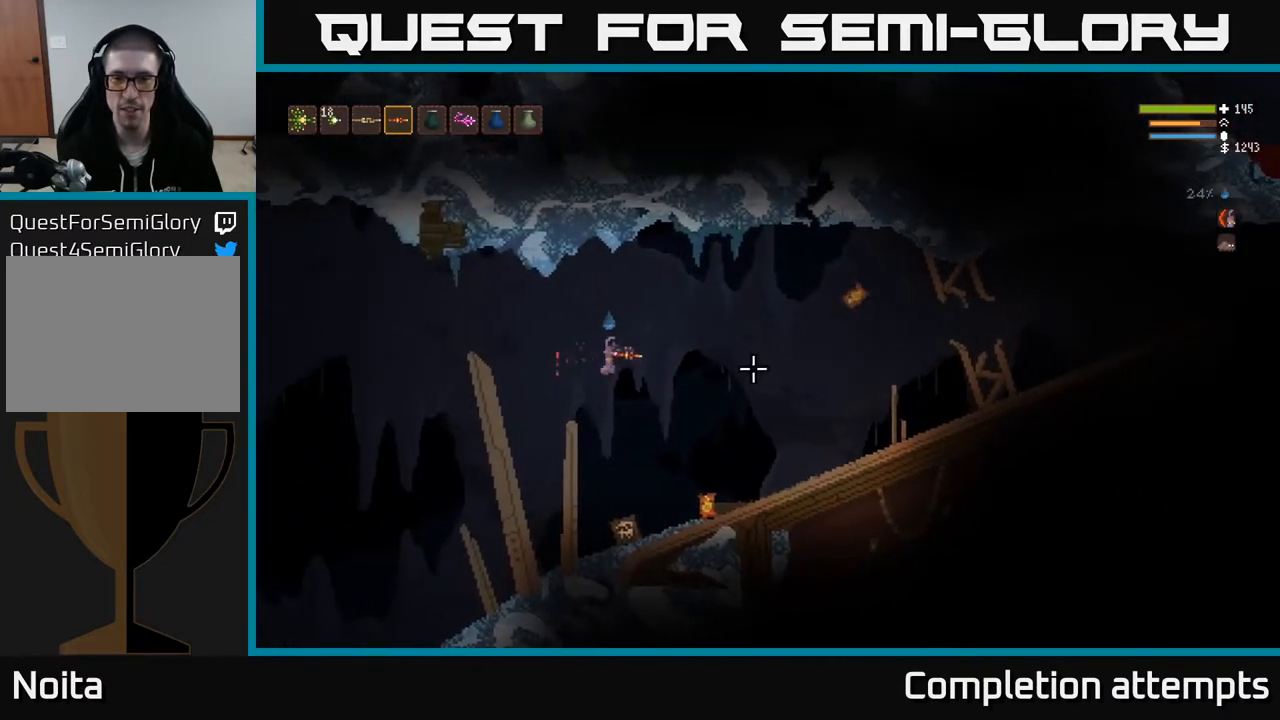
{"buttons": [], "left_stick": "left", "right_stick": "right", "events": [[17, "L2", "down"], [150, "R2", "down"], [217, "R2", "up"], [433, "L2", "up"]]}